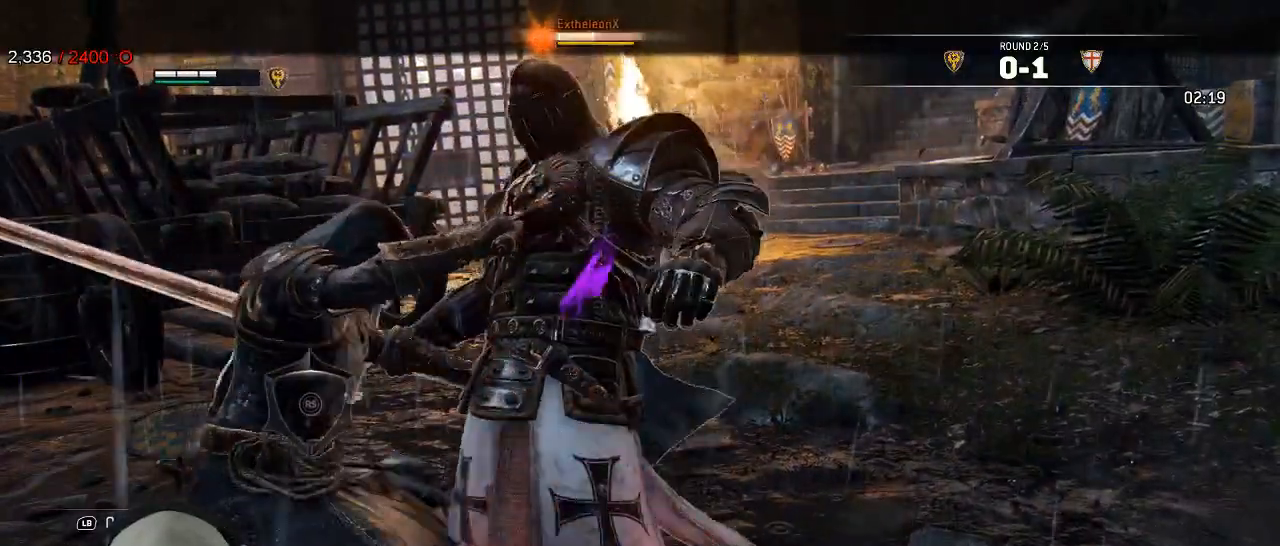
Gameplay with a controller (Xbox layout); each line is a JSON object with the inputs held at the frame after it (dt_ms = milliseconds from this image to that frame). "events" lists button and stick changes between this image and that frame as [ms after this image, input, new state], when the widget could be followed in between. Not read: A SHARE.
{"dt_ms": 500, "buttons": ["L2"], "left_stick": "down", "right_stick": "center", "events": []}
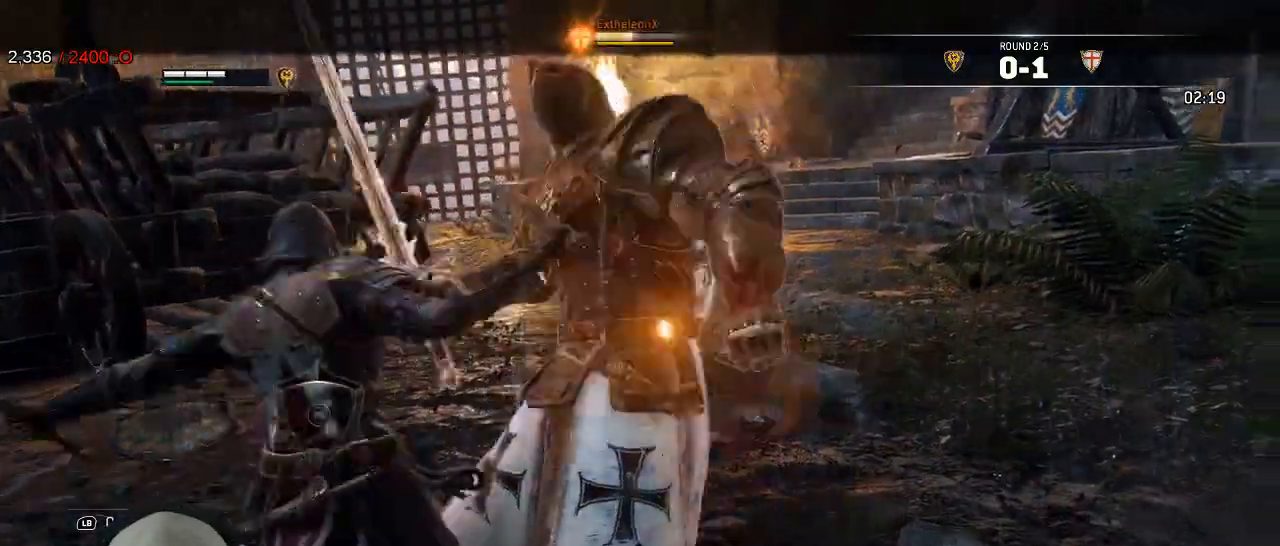
{"dt_ms": 500, "buttons": ["L2"], "left_stick": "down-left", "right_stick": "center", "events": [[133, "left_stick", "down-left"]]}
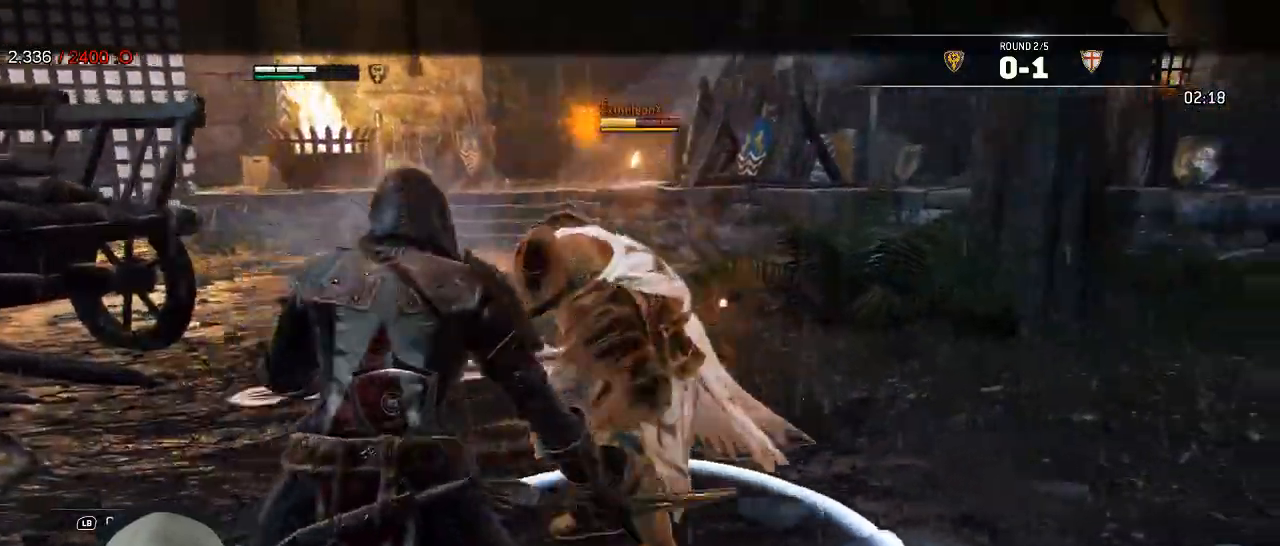
{"dt_ms": 500, "buttons": ["L2"], "left_stick": "down-left", "right_stick": "center"}
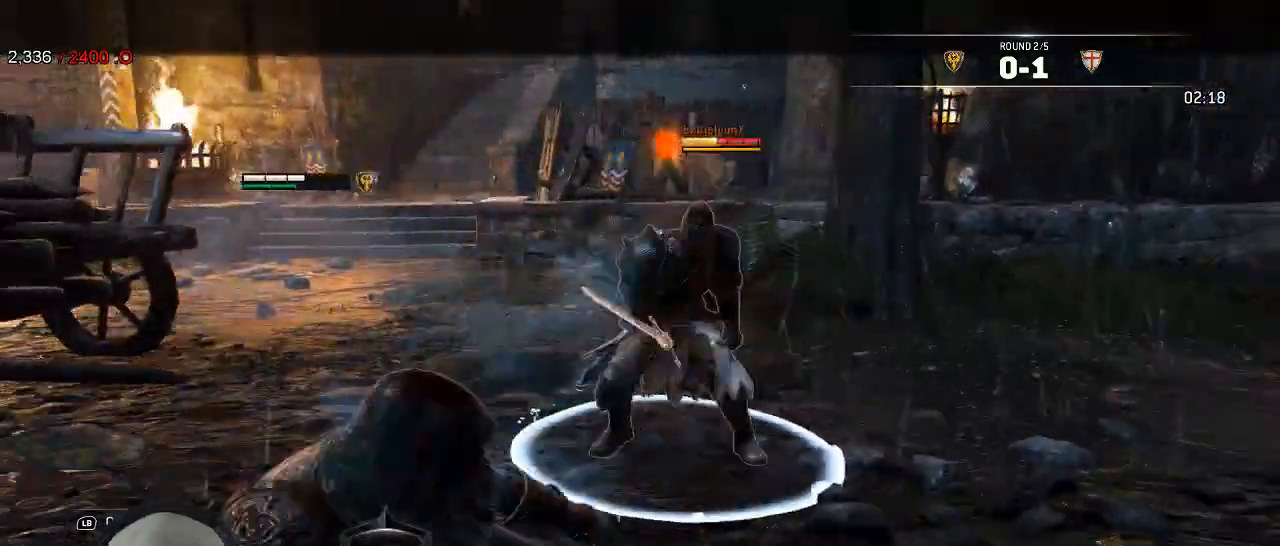
{"dt_ms": 500, "buttons": ["L2"], "left_stick": "down-left", "right_stick": "center", "events": []}
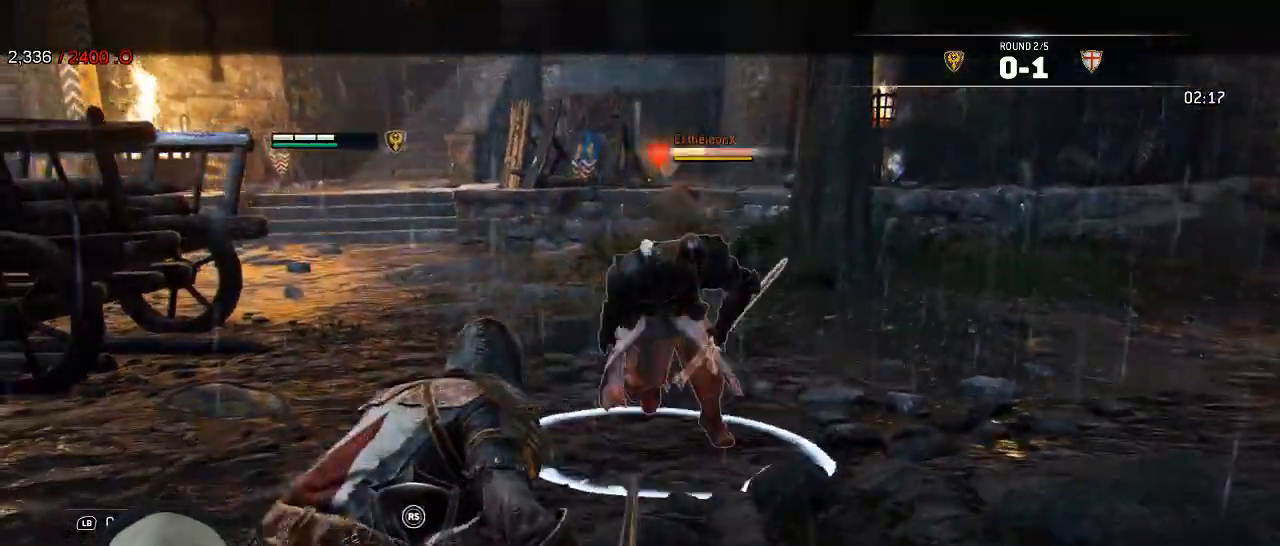
{"dt_ms": 500, "buttons": ["L2"], "left_stick": "down-left", "right_stick": "right", "events": [[283, "right_stick", "right"]]}
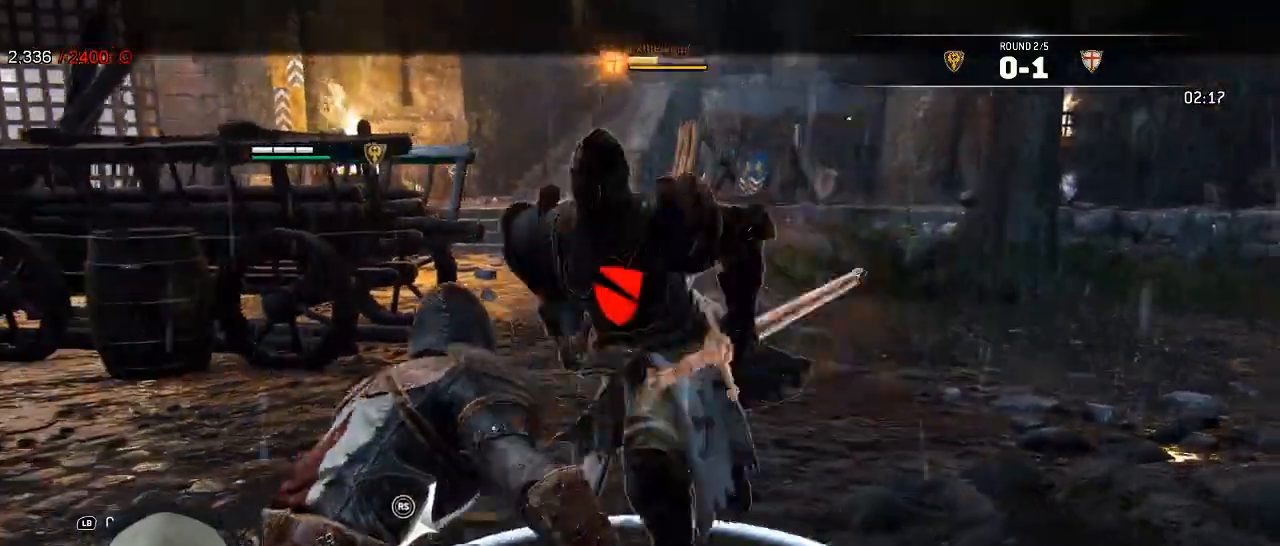
{"dt_ms": 1000, "buttons": ["L2"], "left_stick": "down-left", "right_stick": "center"}